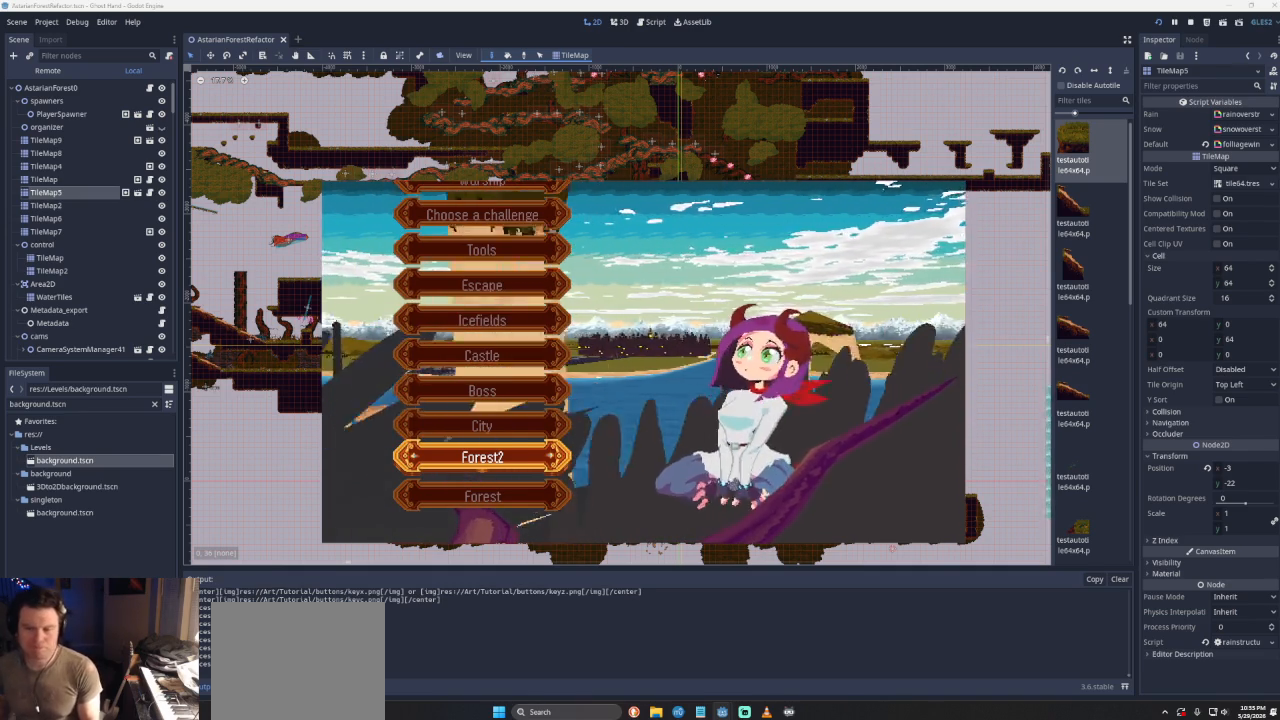
Gameplay with a controller (PlayStation layout); each line is a JSON object with the inputs held at the frame after it. "events" lists button and stick changes between this image and that frame as [ms after this image, input, new state], when the widget could be followed in between. Not read: L2 R2 right_stick.
{"buttons": [], "left_stick": "center", "events": [[233, "DPAD_UP", "down"], [333, "DPAD_UP", "up"], [400, "DPAD_UP", "down"], [500, "DPAD_UP", "up"]]}
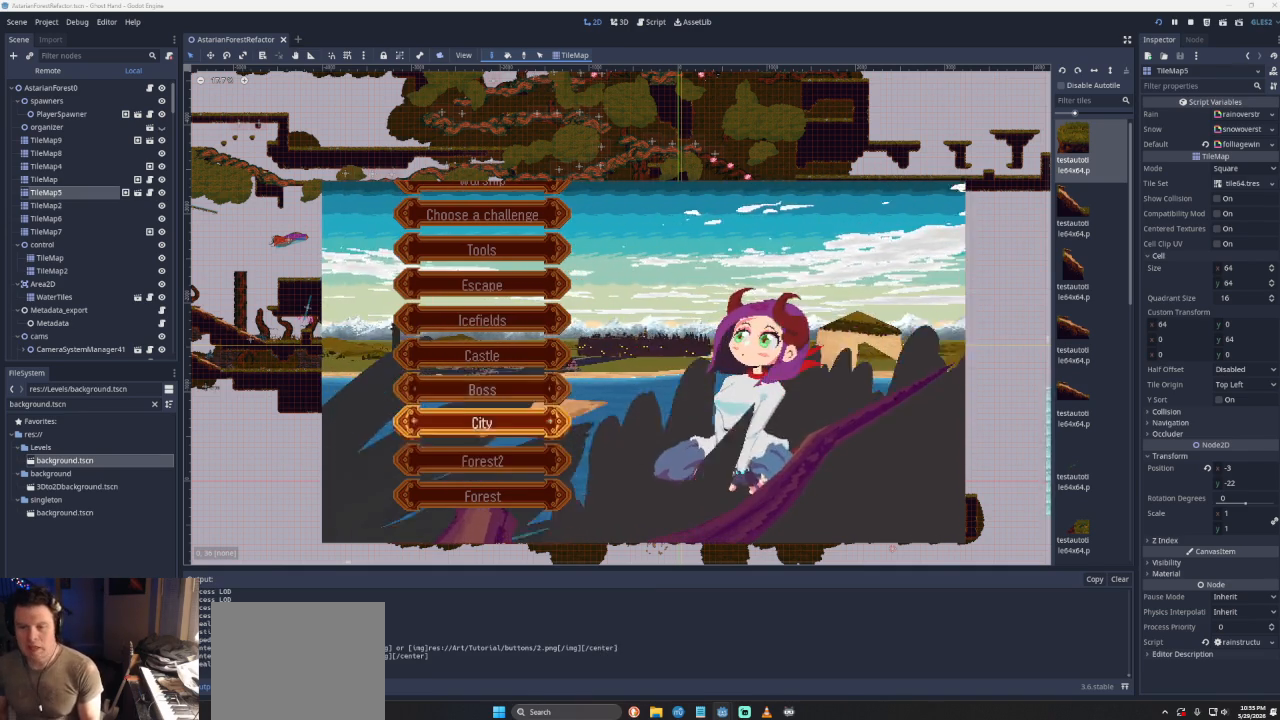
{"buttons": [], "left_stick": "center", "events": [[67, "DPAD_UP", "down"], [200, "DPAD_UP", "up"]]}
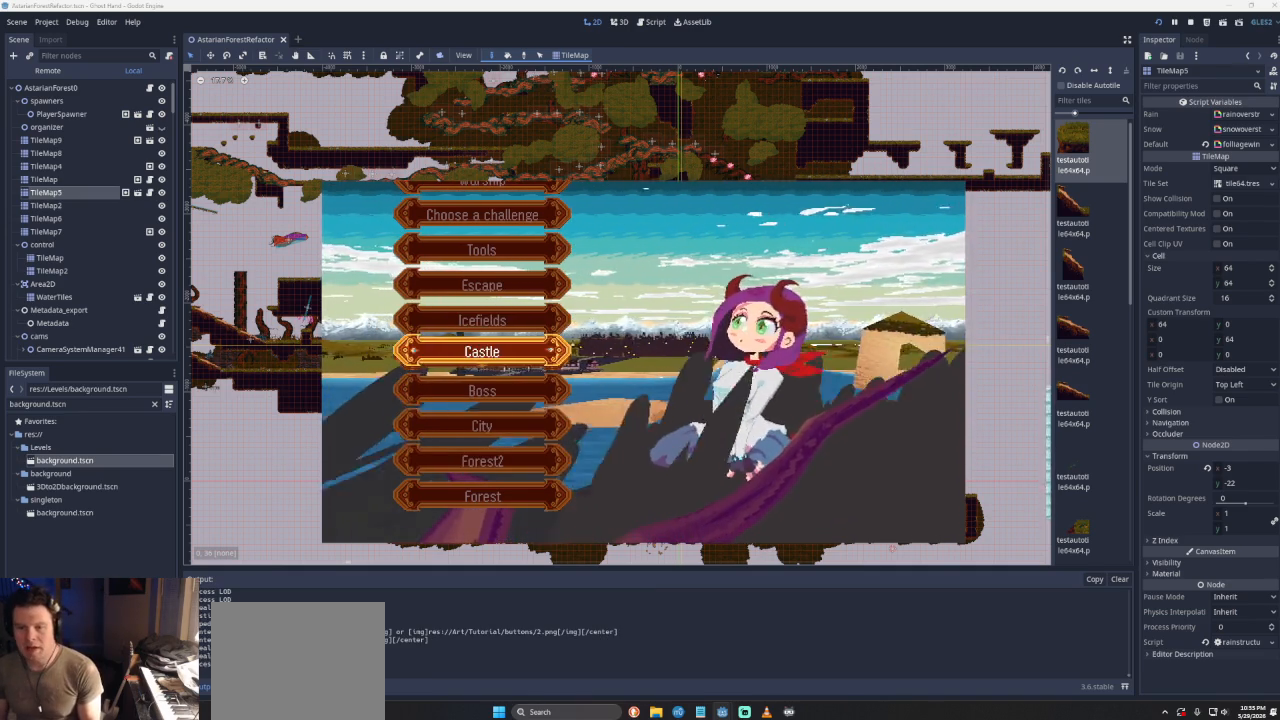
{"buttons": [], "left_stick": "center", "events": [[33, "DPAD_UP", "down"], [100, "DPAD_UP", "up"]]}
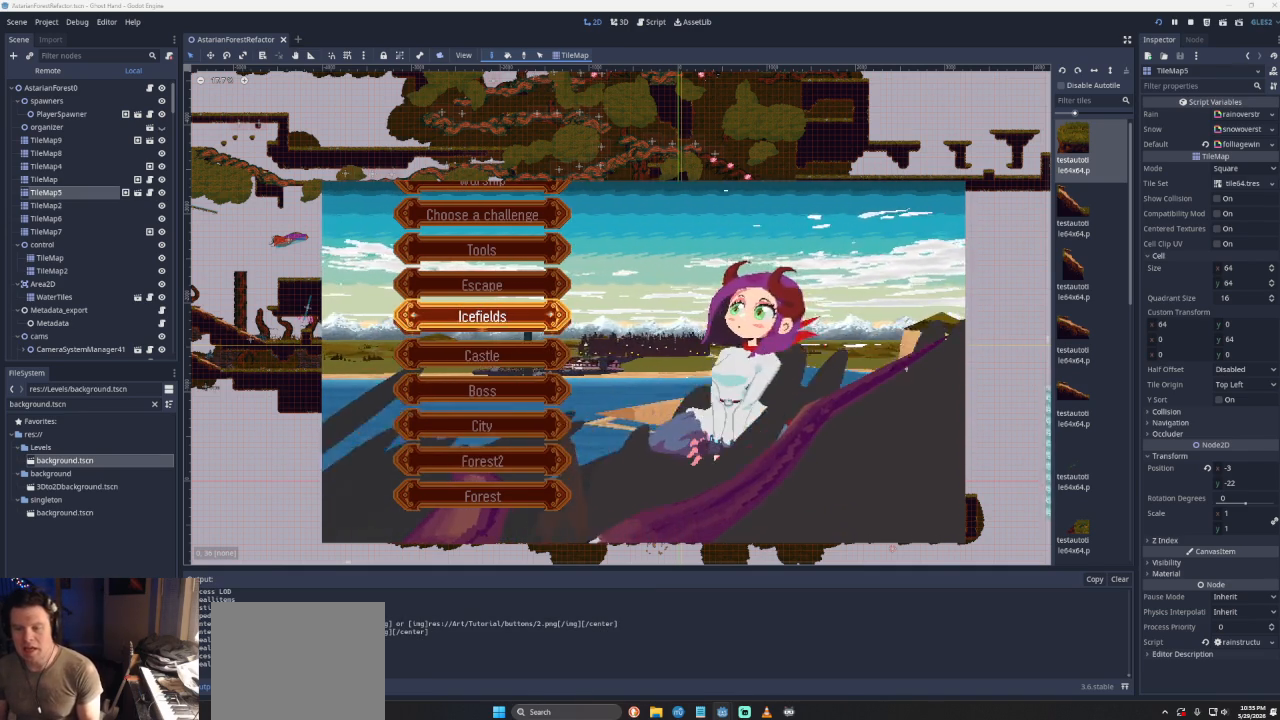
{"buttons": [], "left_stick": "center", "events": []}
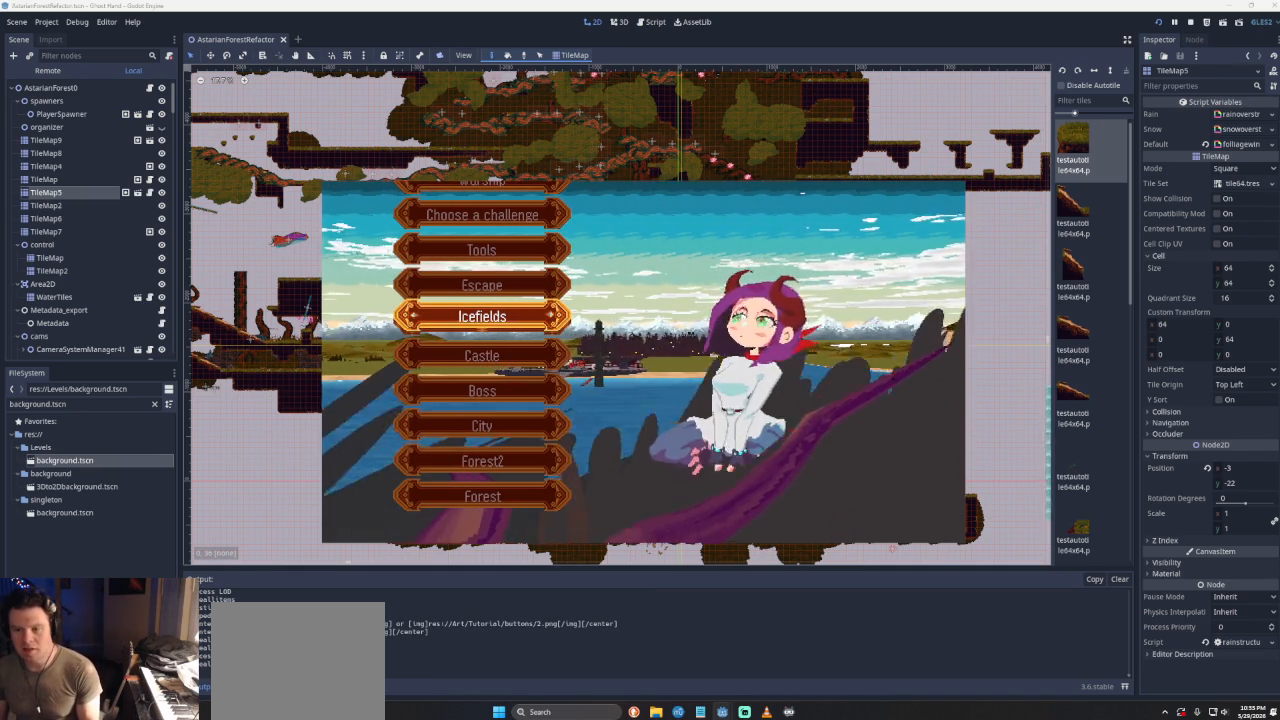
{"buttons": [], "left_stick": "center", "events": []}
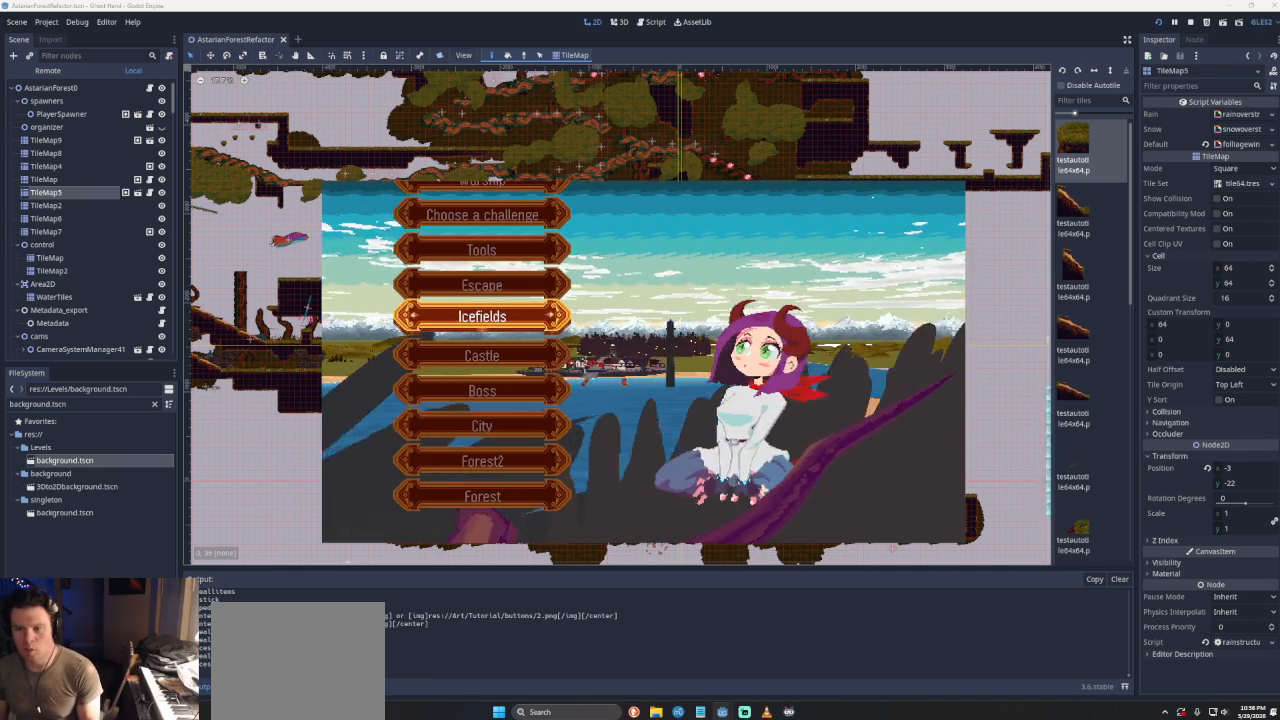
{"buttons": [], "left_stick": "center", "events": []}
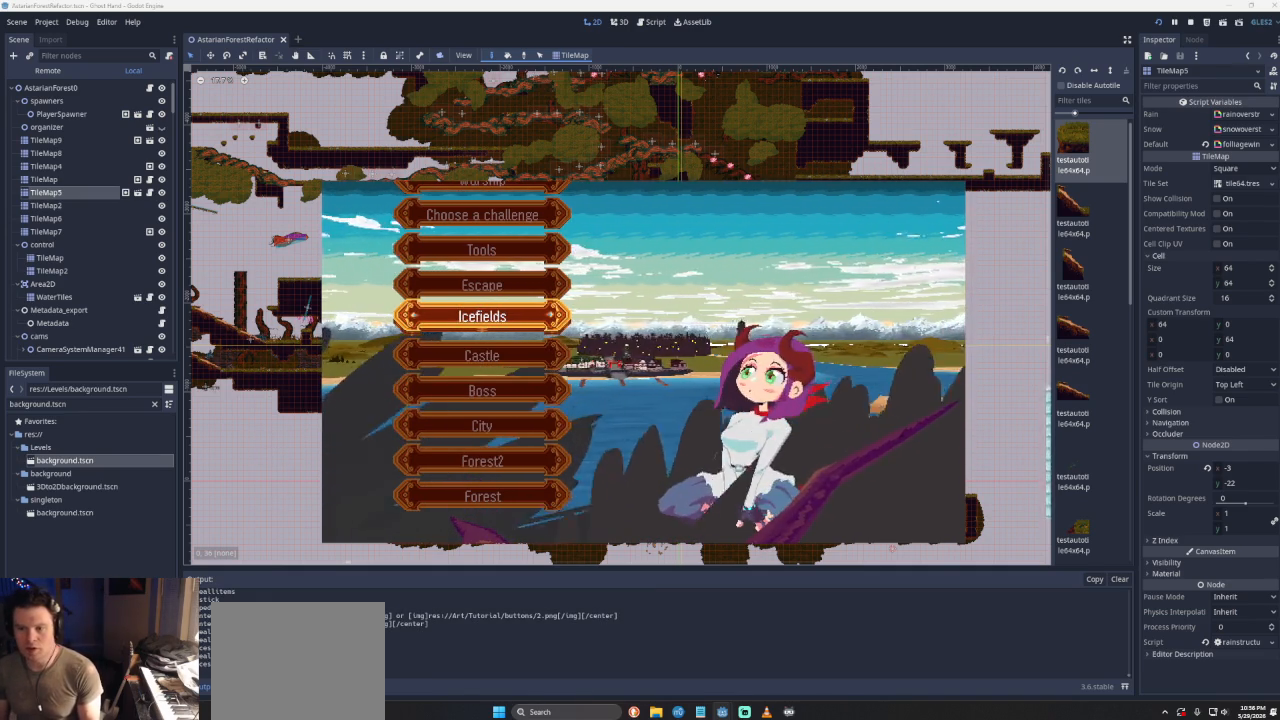
{"buttons": [], "left_stick": "center", "events": []}